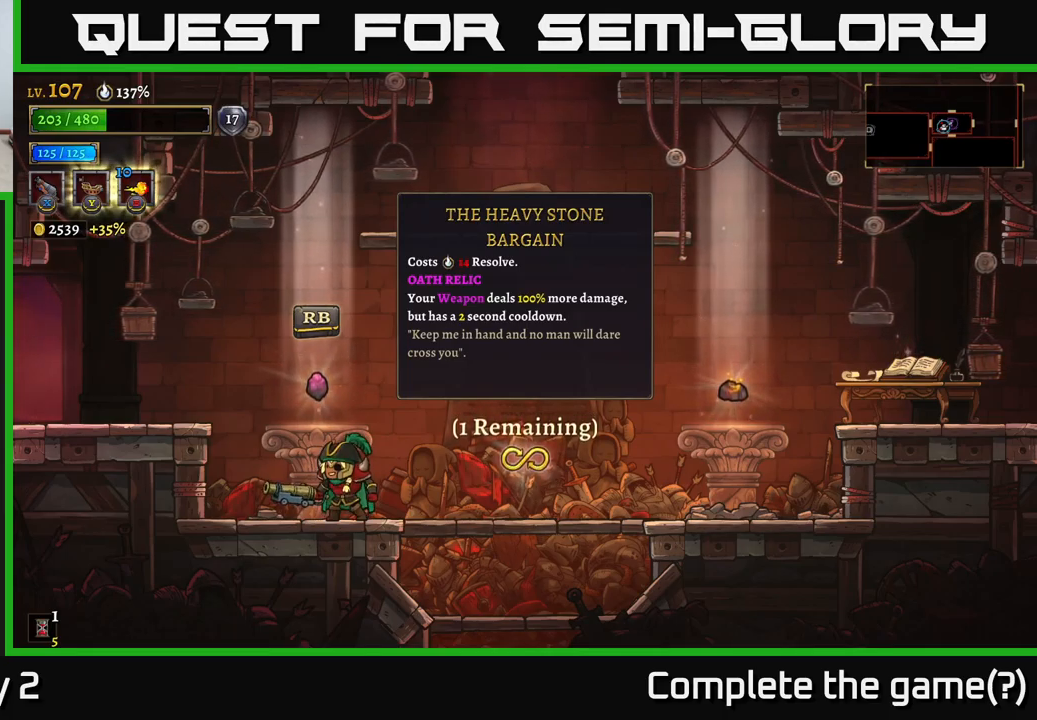
Gameplay with a controller (Xbox layout); each line is a JSON object with the inputs held at the frame after it. "events" lists button and stick changes between this image and that frame as [ms after this image, input, new state], when the widget could be followed in between.
{"buttons": [], "left_stick": "right", "right_stick": "center", "events": [[467, "left_stick", "right"]]}
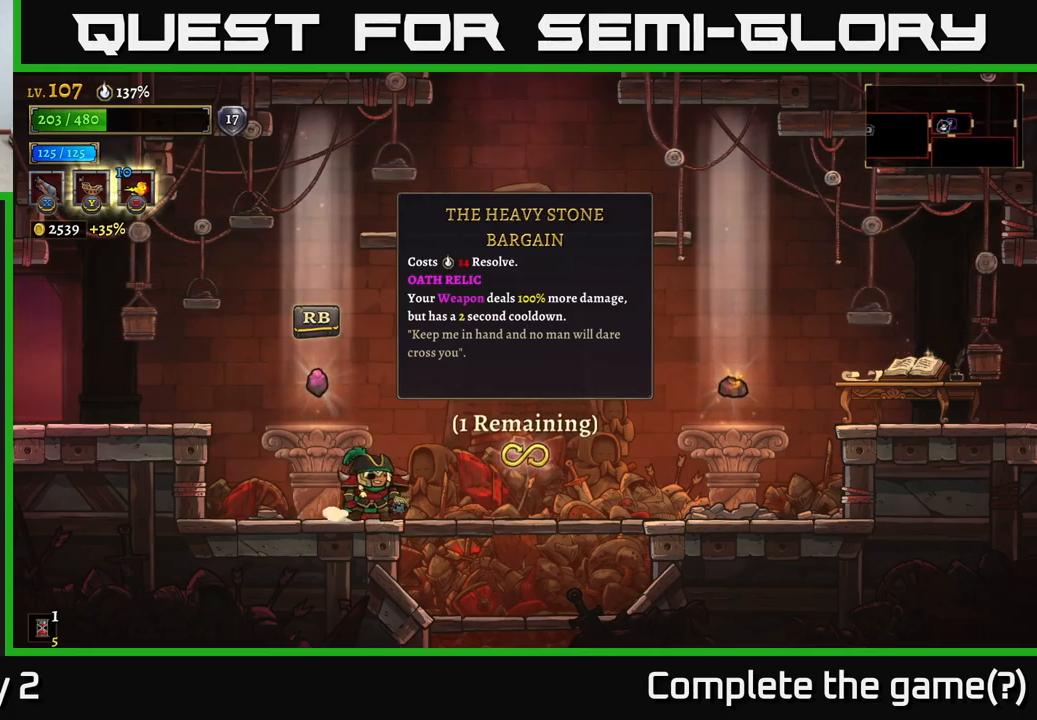
{"buttons": [], "left_stick": "right", "right_stick": "center", "events": []}
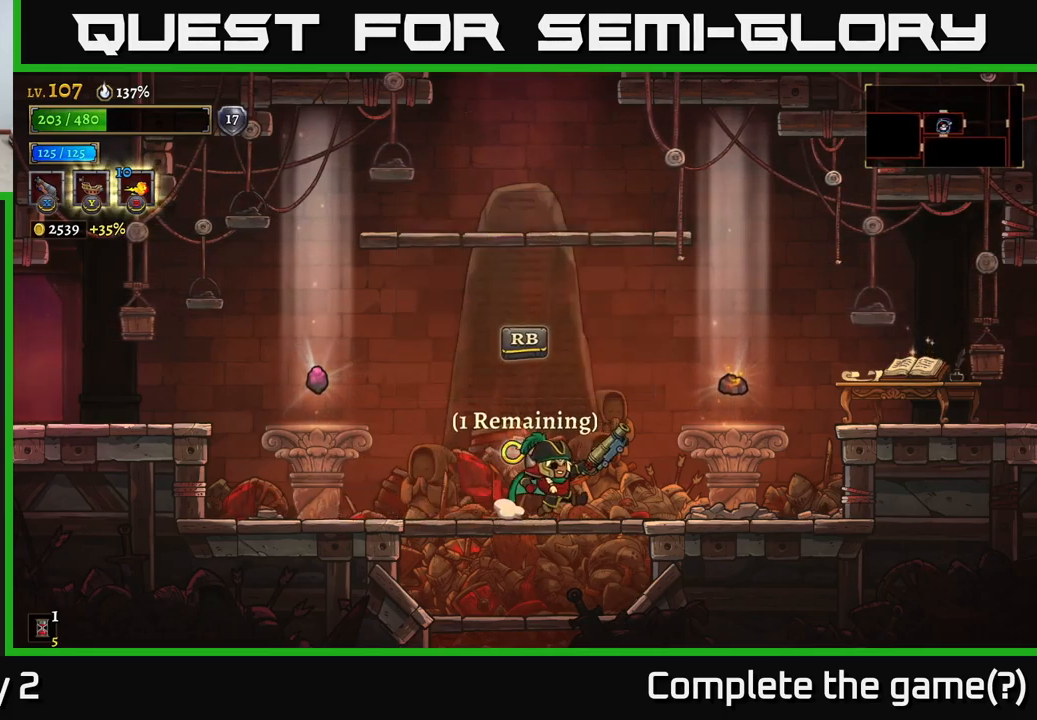
{"buttons": [], "left_stick": "left", "right_stick": "center", "events": [[67, "left_stick", "left"]]}
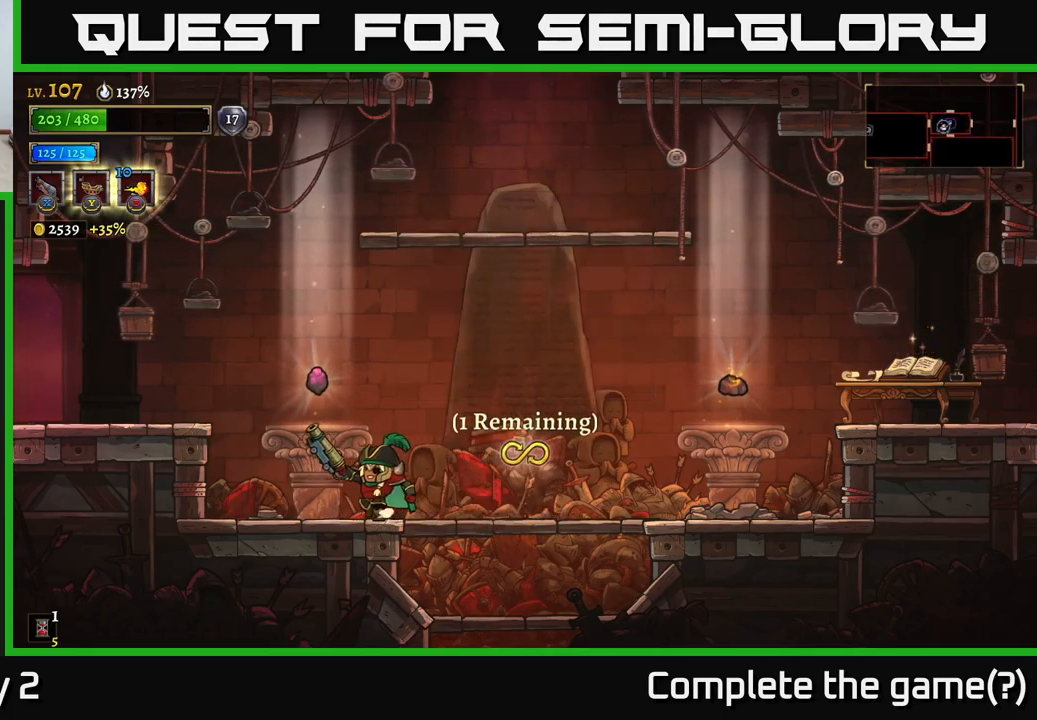
{"buttons": [], "left_stick": "center", "right_stick": "center", "events": [[133, "R1", "down"], [150, "left_stick", "center"], [233, "R1", "up"]]}
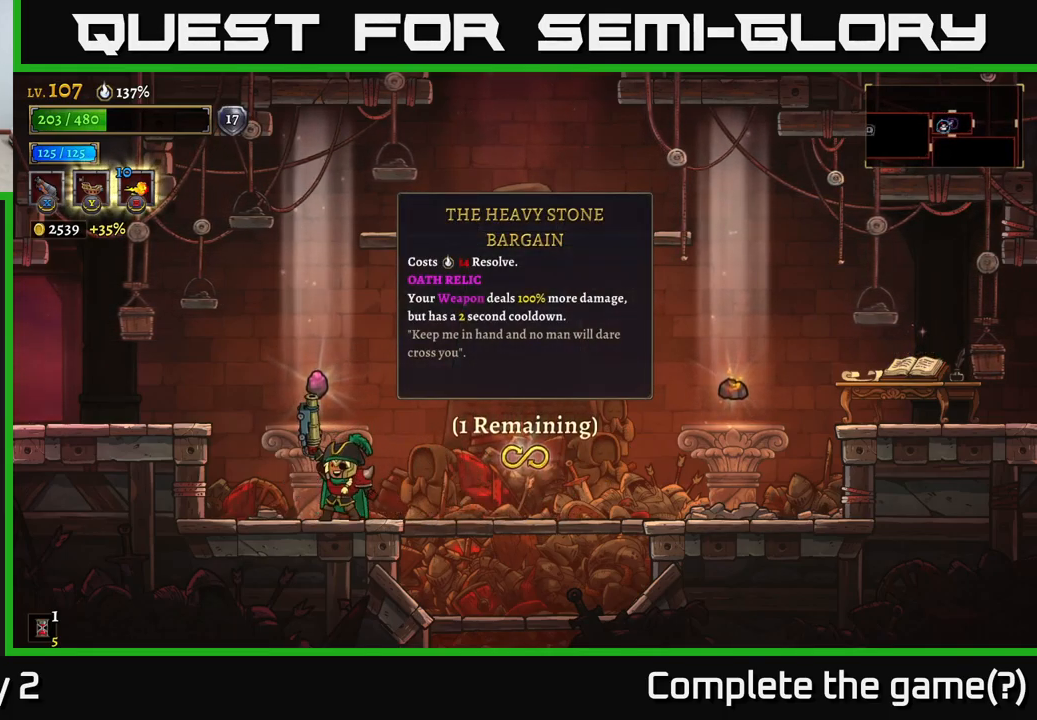
{"buttons": [], "left_stick": "center", "right_stick": "center", "events": []}
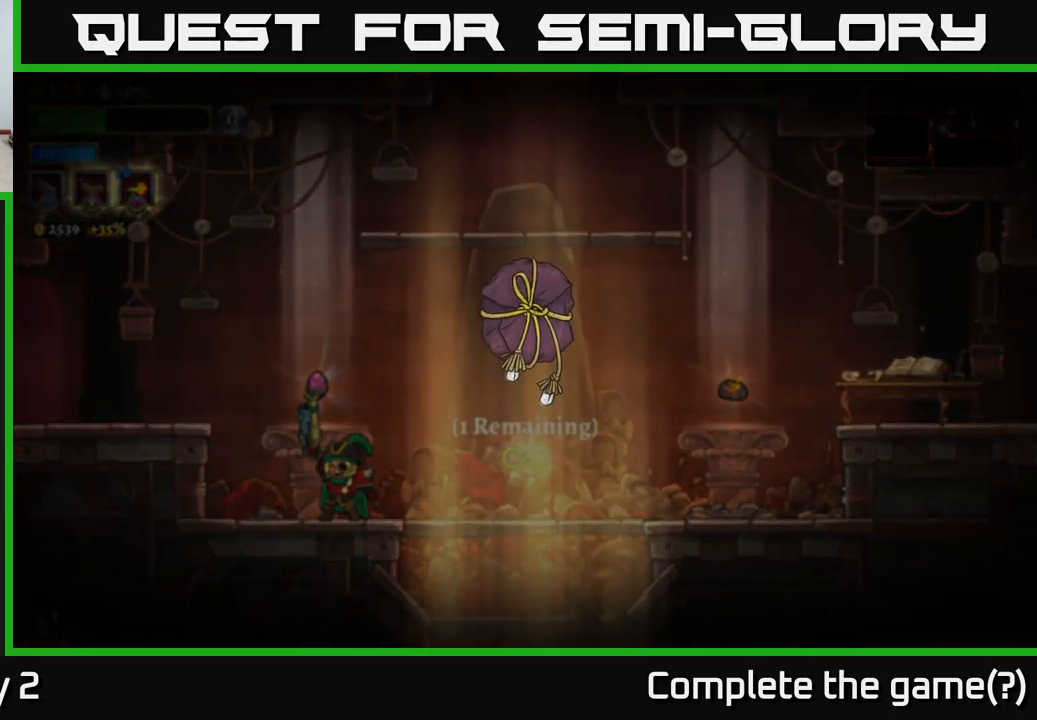
{"buttons": [], "left_stick": "center", "right_stick": "center", "events": []}
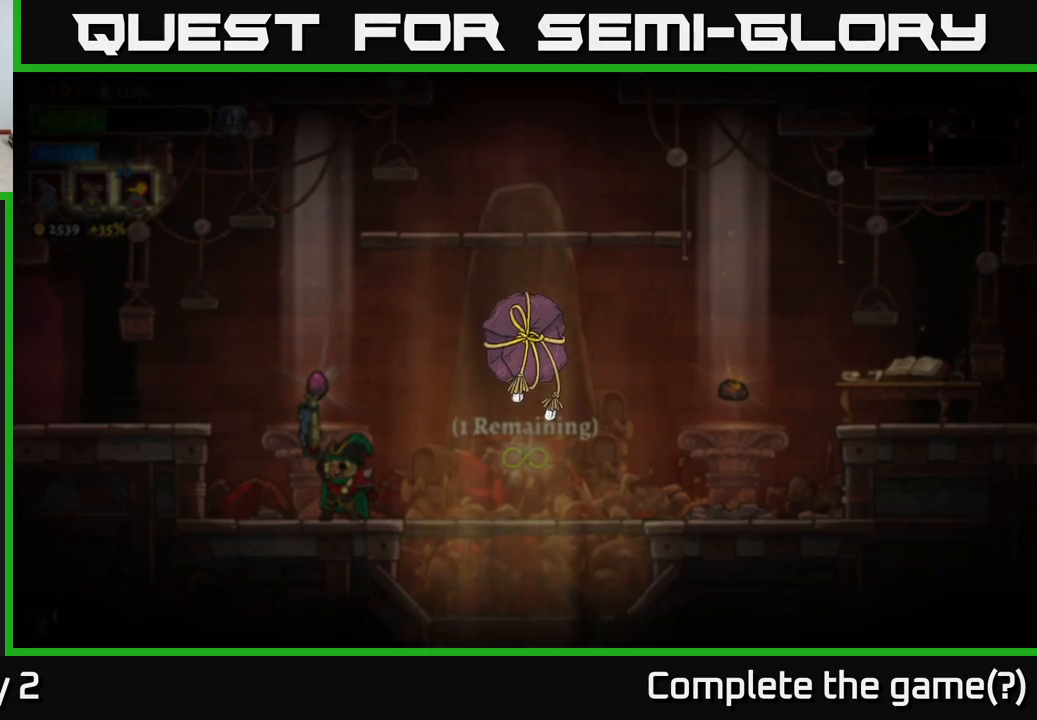
{"buttons": [], "left_stick": "center", "right_stick": "center", "events": []}
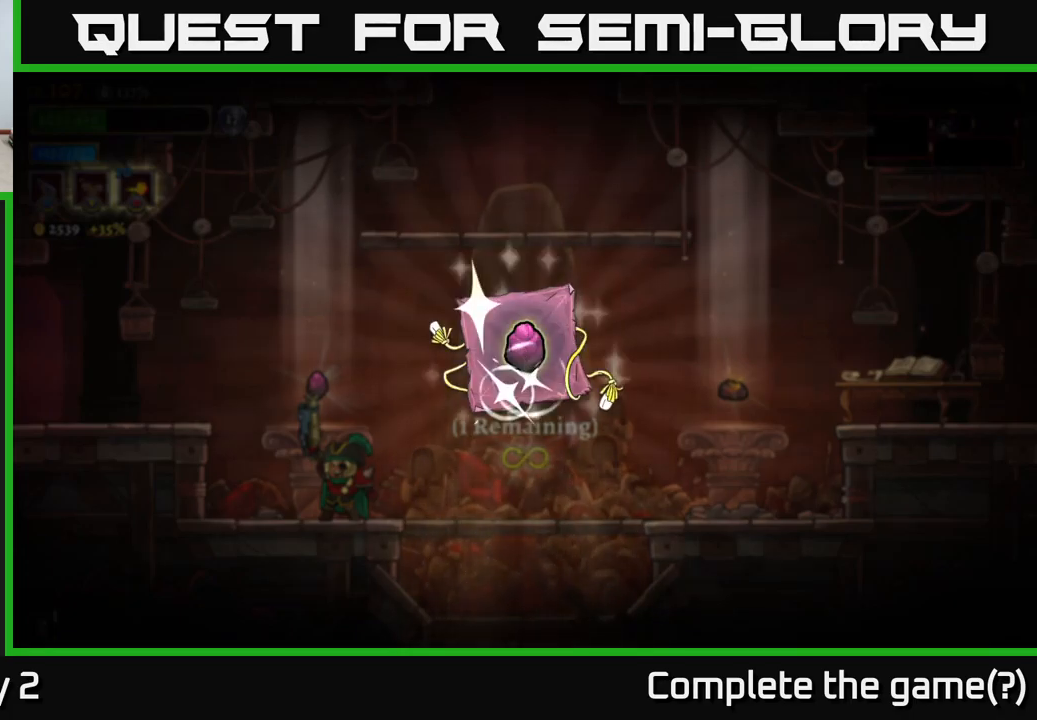
{"buttons": [], "left_stick": "center", "right_stick": "center", "events": []}
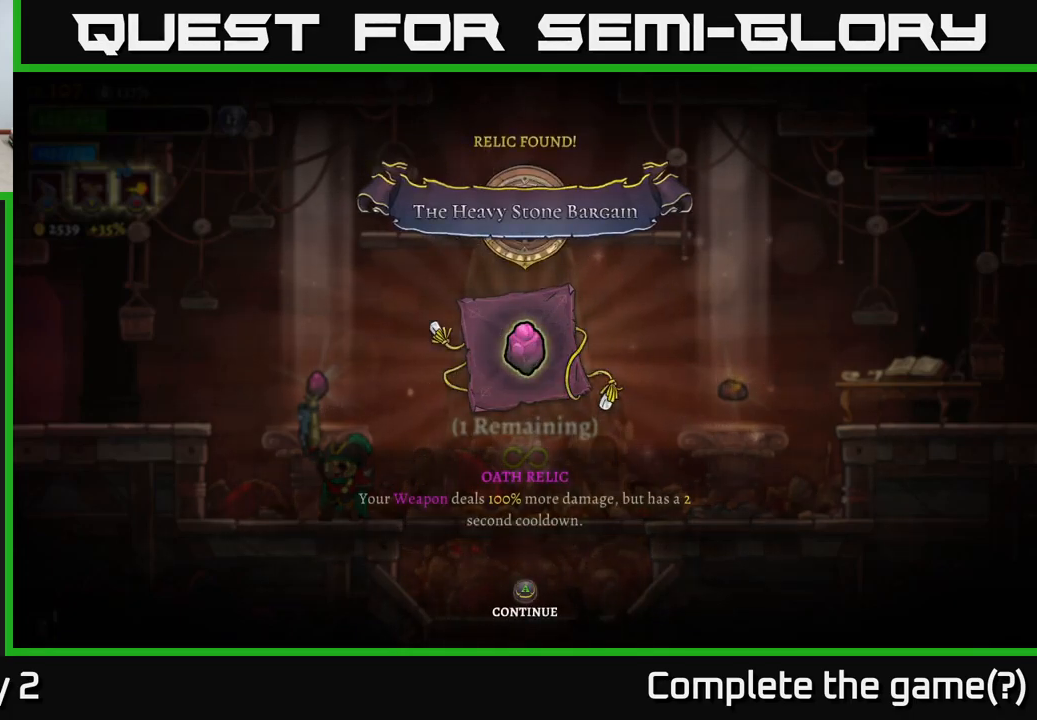
{"buttons": [], "left_stick": "center", "right_stick": "center", "events": [[117, "A", "down"], [250, "A", "up"]]}
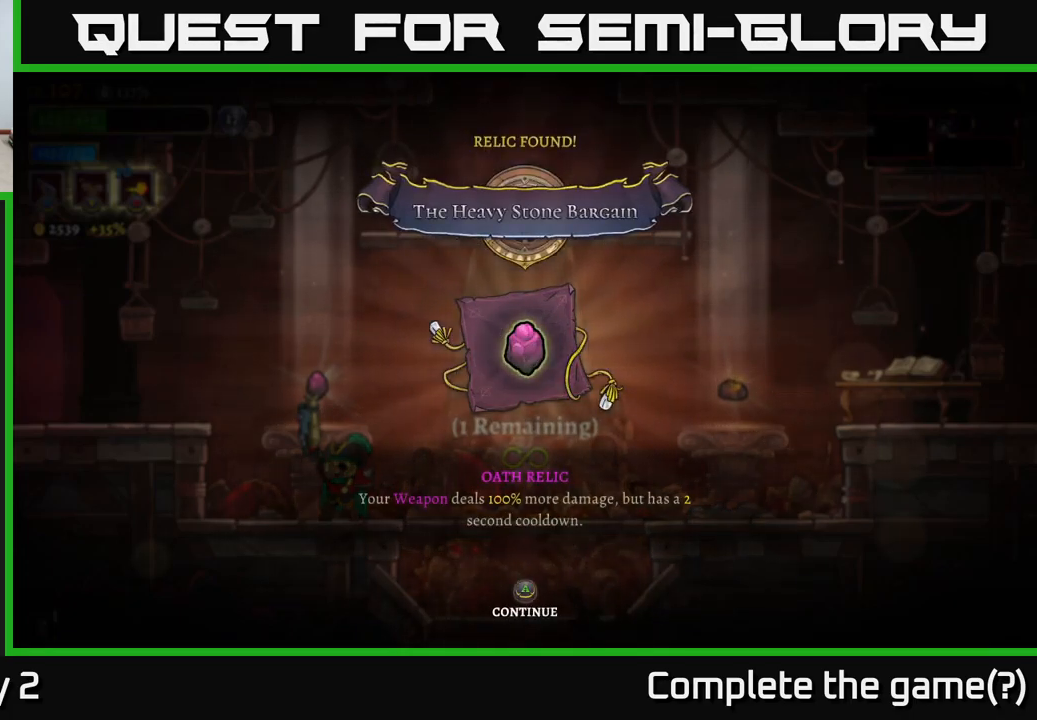
{"buttons": [], "left_stick": "right", "right_stick": "center", "events": [[133, "A", "down"], [233, "A", "up"], [350, "left_stick", "right"]]}
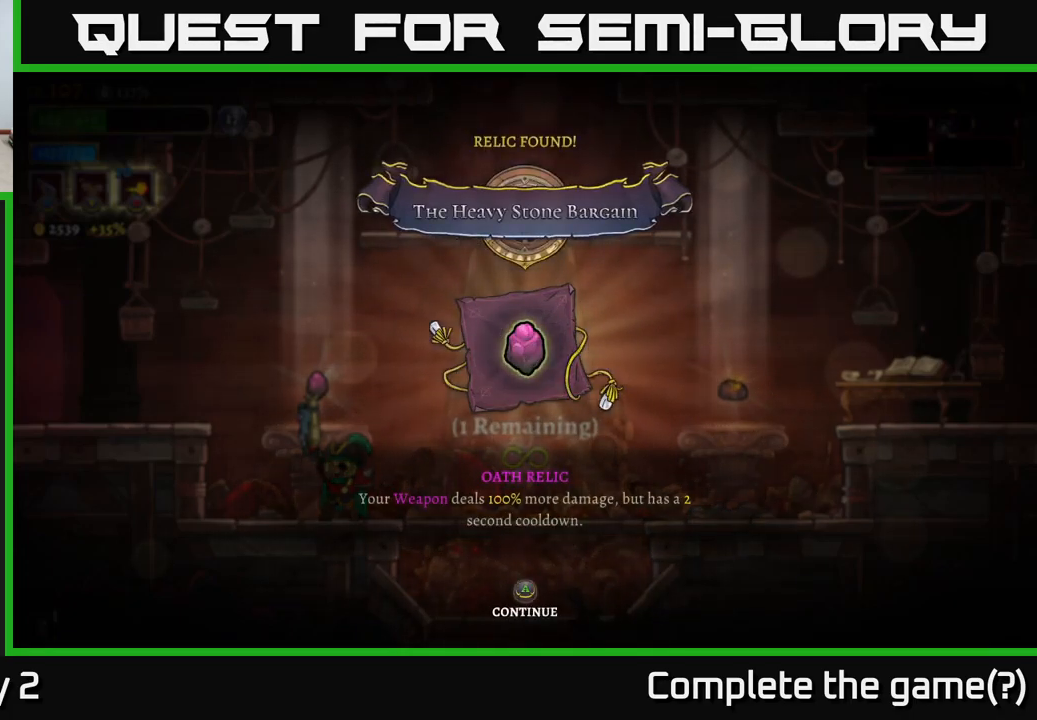
{"buttons": [], "left_stick": "center", "right_stick": "center", "events": [[50, "left_stick", "center"], [67, "R2", "down"], [133, "R2", "up"], [350, "A", "down"], [467, "A", "up"]]}
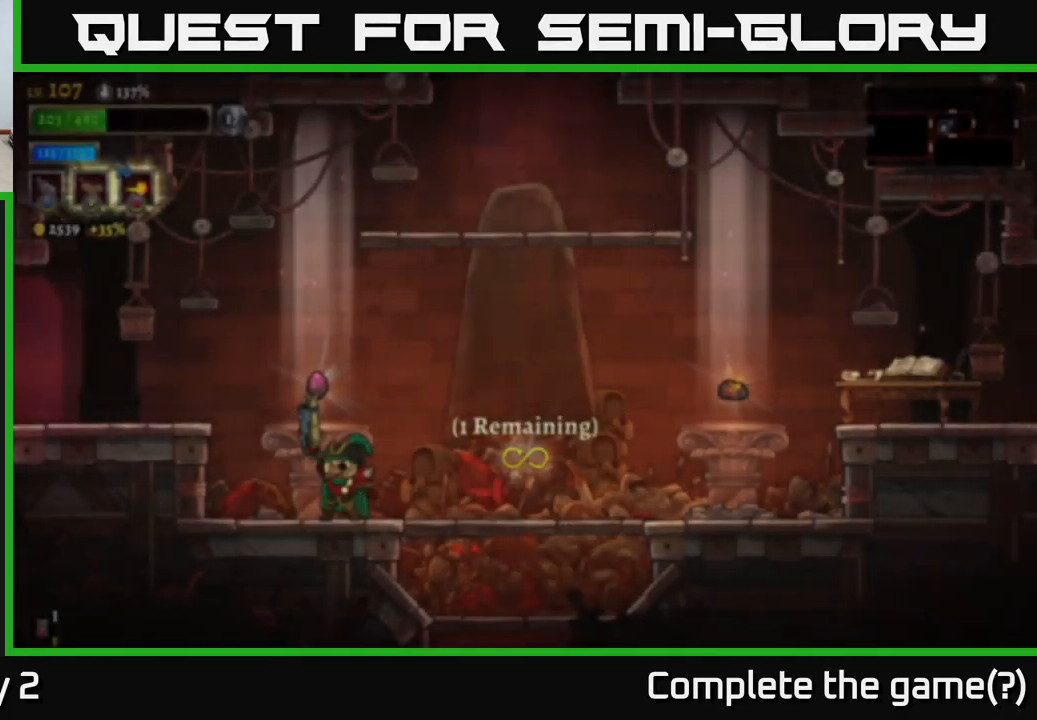
{"buttons": ["R2"], "left_stick": "right", "right_stick": "center", "events": [[67, "left_stick", "right"], [400, "R2", "down"]]}
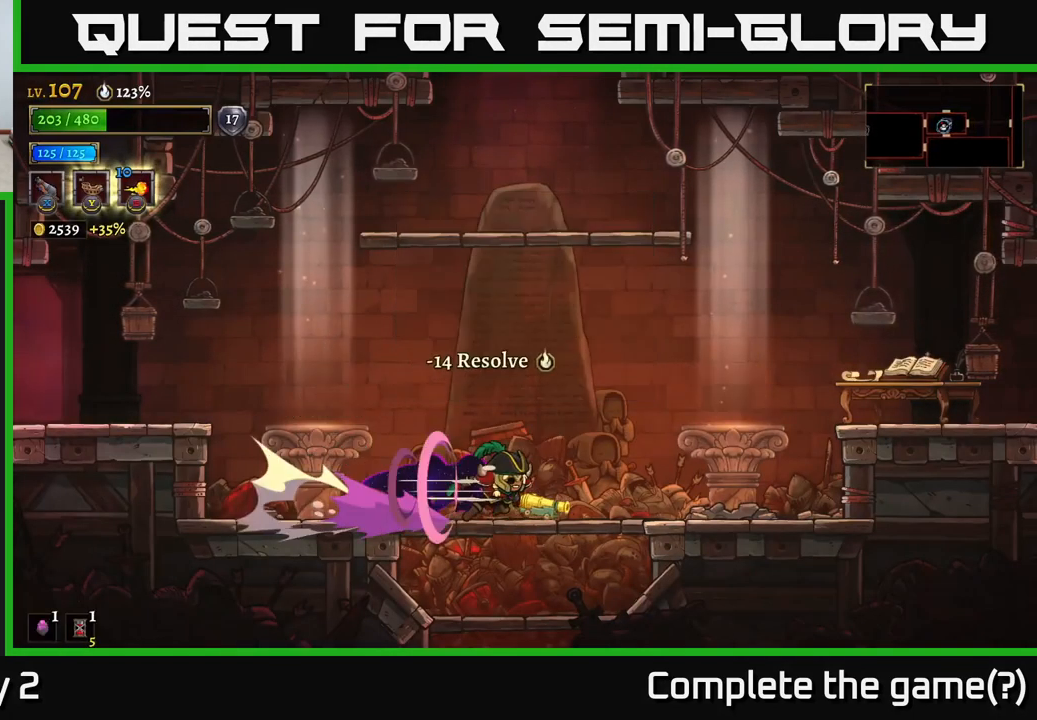
{"buttons": [], "left_stick": "right", "right_stick": "center", "events": [[350, "A", "down"], [450, "R2", "up"], [500, "A", "up"]]}
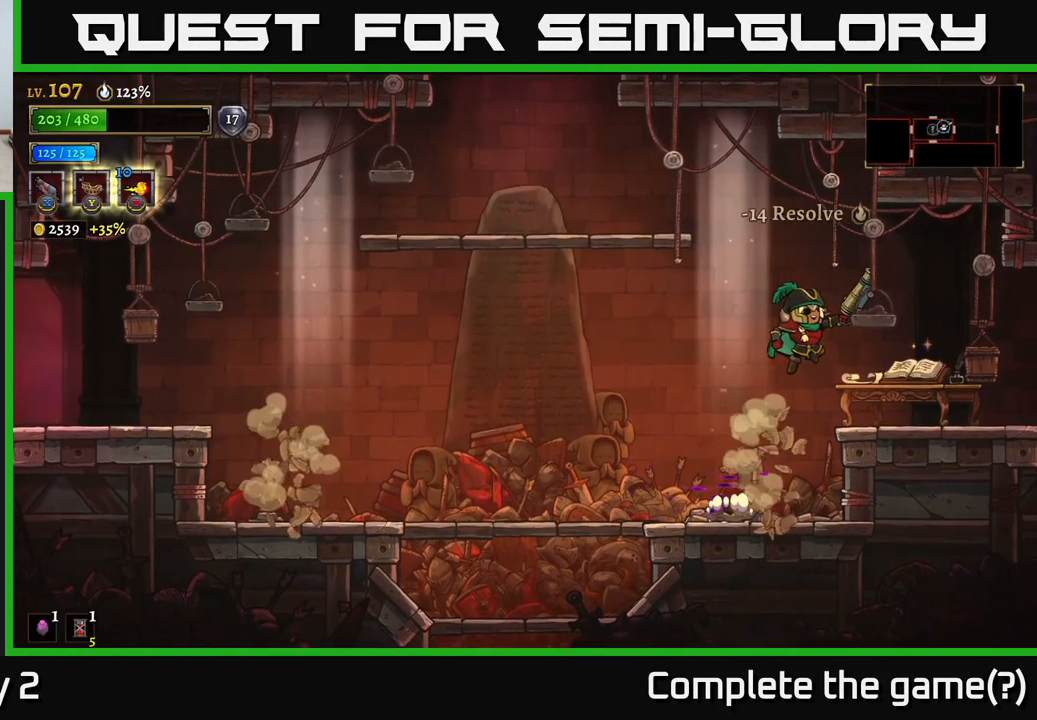
{"buttons": ["R2"], "left_stick": "right", "right_stick": "center", "events": [[383, "R2", "down"]]}
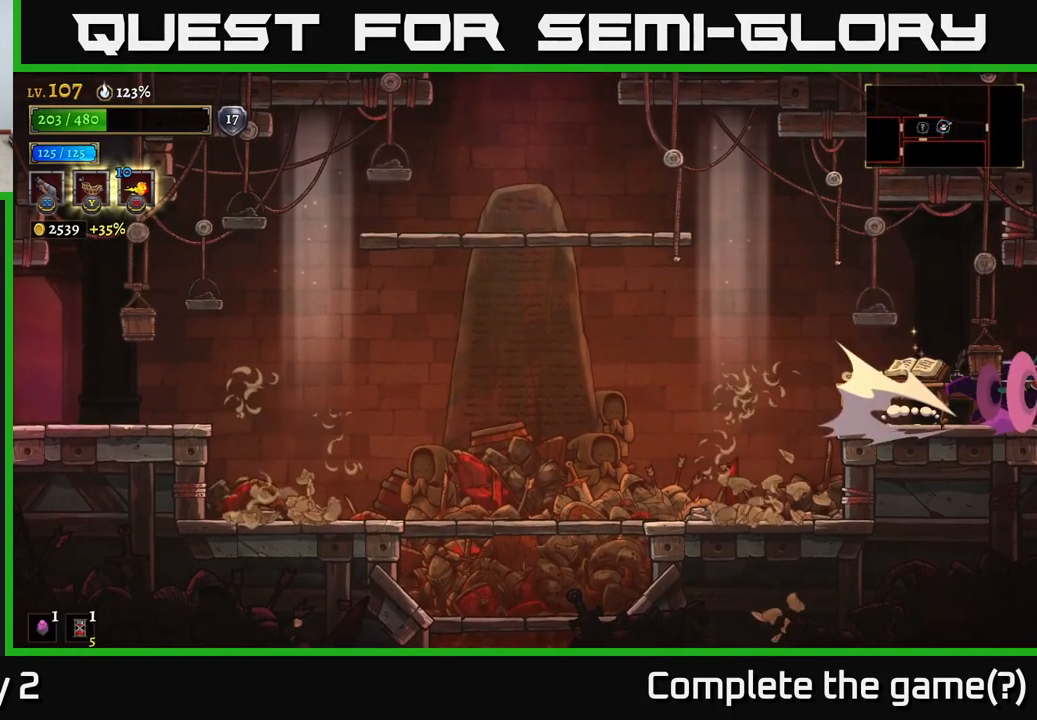
{"buttons": [], "left_stick": "center", "right_stick": "center", "events": [[183, "left_stick", "center"], [433, "R2", "up"]]}
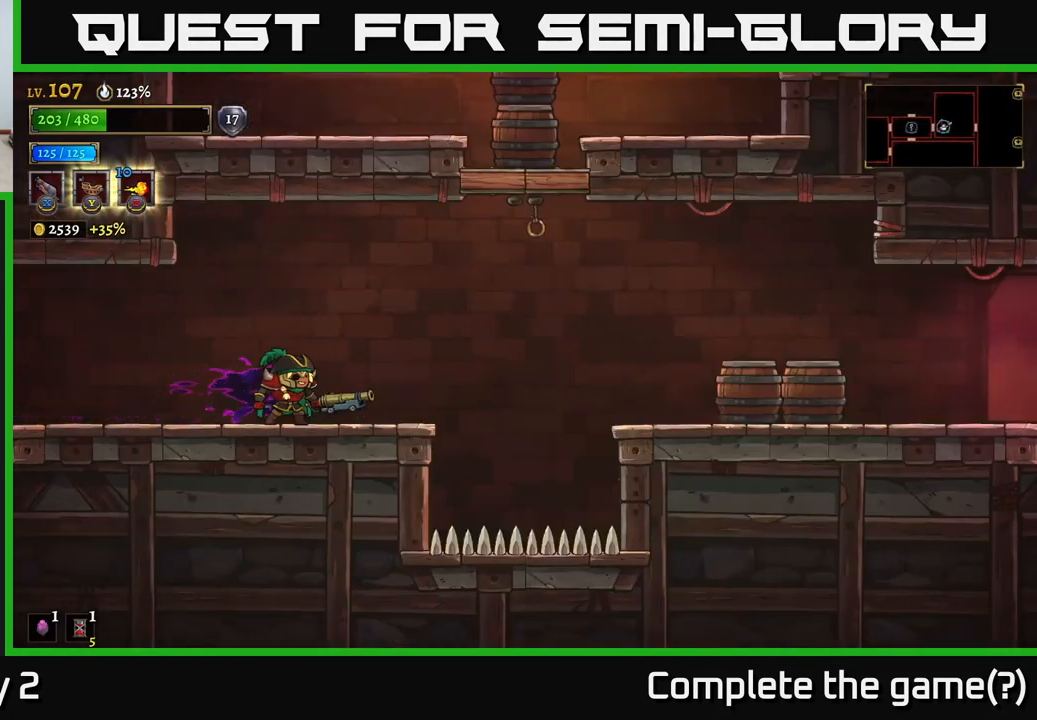
{"buttons": ["A"], "left_stick": "right", "right_stick": "center", "events": [[183, "left_stick", "right"], [500, "A", "down"]]}
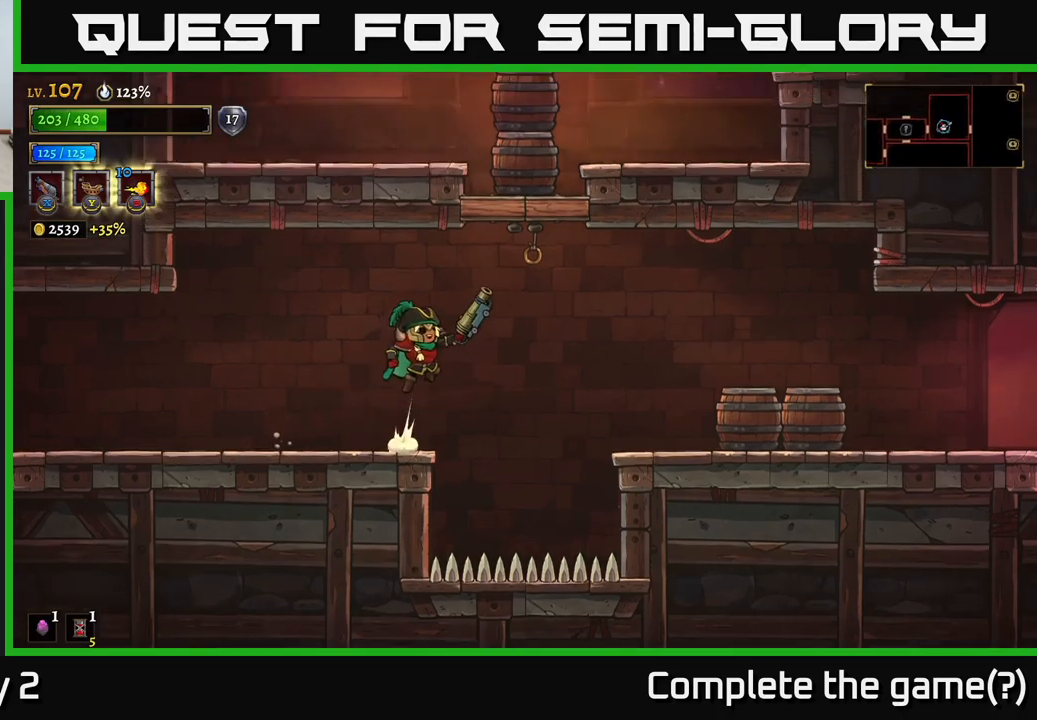
{"buttons": ["X"], "left_stick": "down-right", "right_stick": "center", "events": [[134, "R2", "down"], [234, "A", "up"], [467, "R2", "up"], [467, "left_stick", "down-right"], [500, "X", "down"]]}
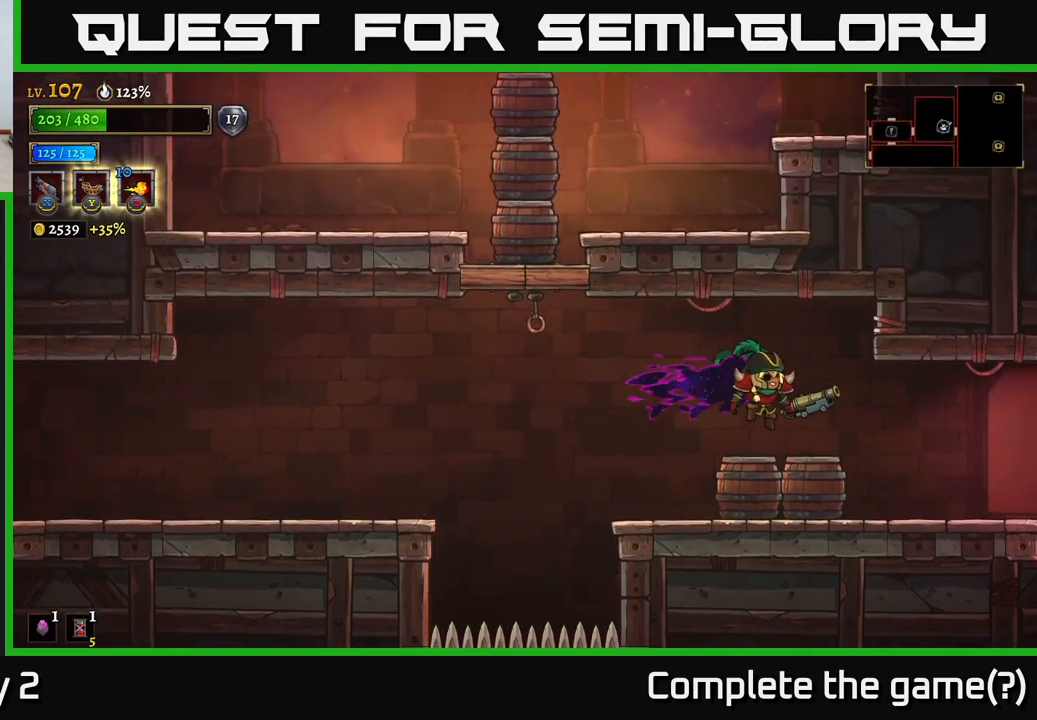
{"buttons": ["X"], "left_stick": "down", "right_stick": "center", "events": [[17, "left_stick", "down"]]}
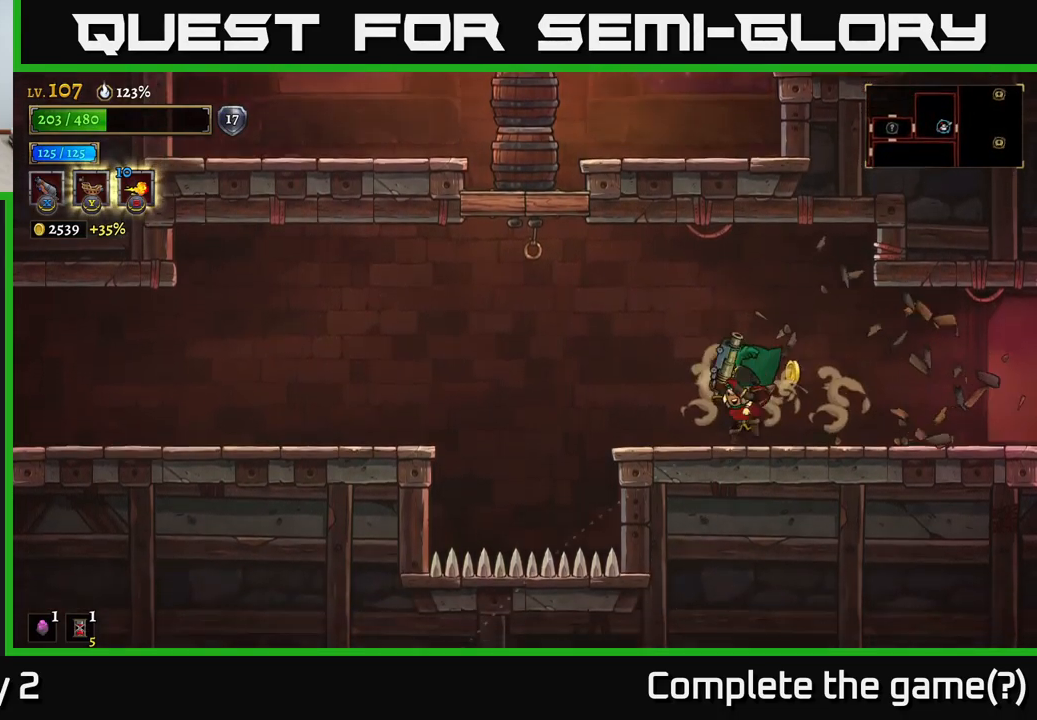
{"buttons": [], "left_stick": "up-left", "right_stick": "center", "events": [[50, "left_stick", "left"], [134, "left_stick", "up-left"], [350, "X", "up"]]}
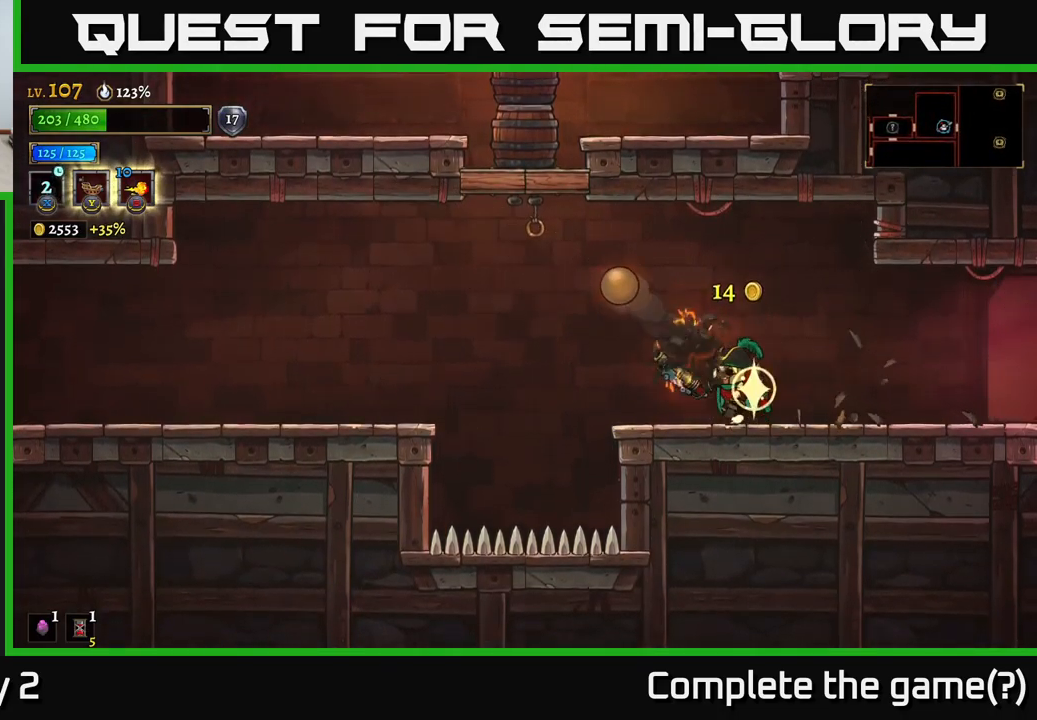
{"buttons": [], "left_stick": "left", "right_stick": "center", "events": [[34, "left_stick", "center"], [367, "left_stick", "right"], [434, "left_stick", "left"]]}
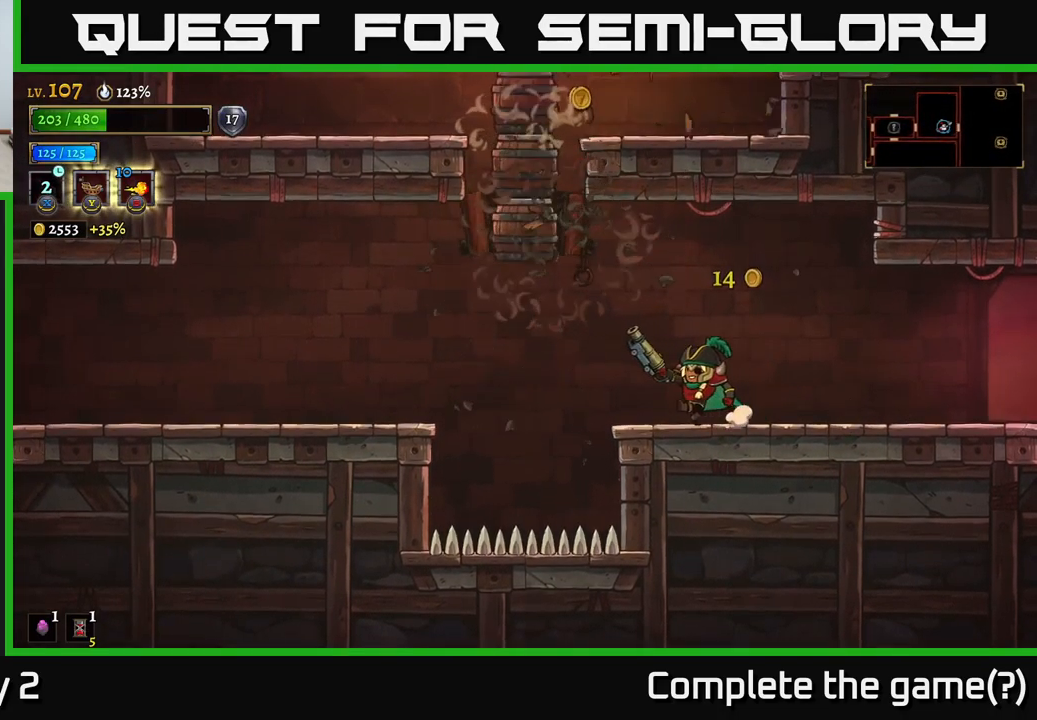
{"buttons": [], "left_stick": "center", "right_stick": "center", "events": [[84, "left_stick", "center"]]}
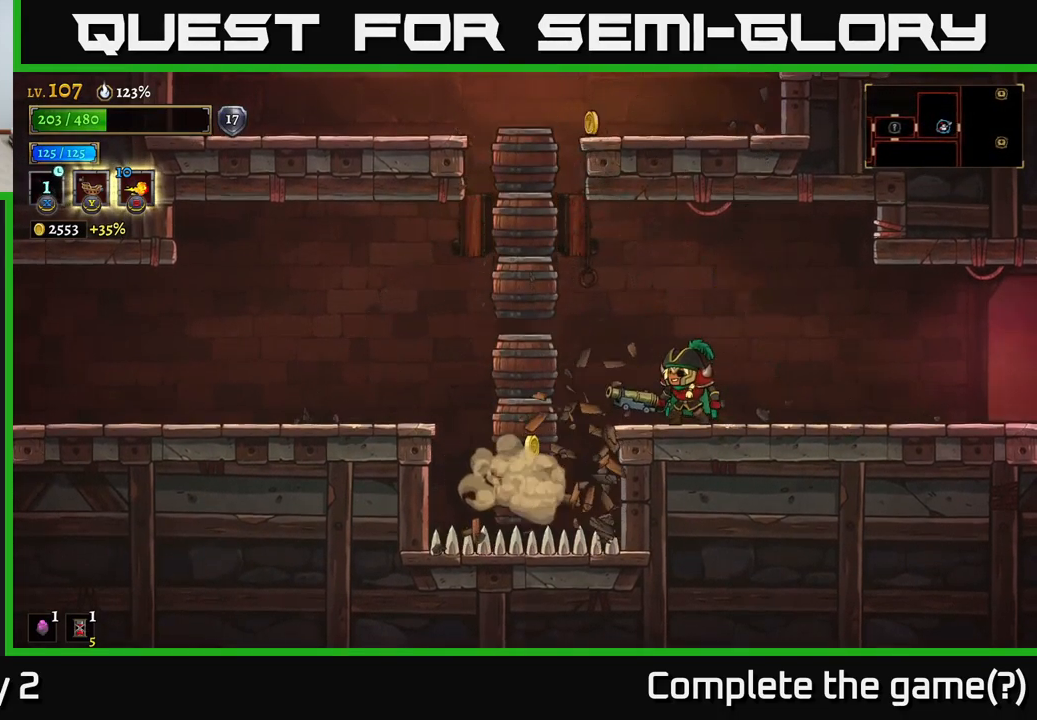
{"buttons": [], "left_stick": "center", "right_stick": "center", "events": []}
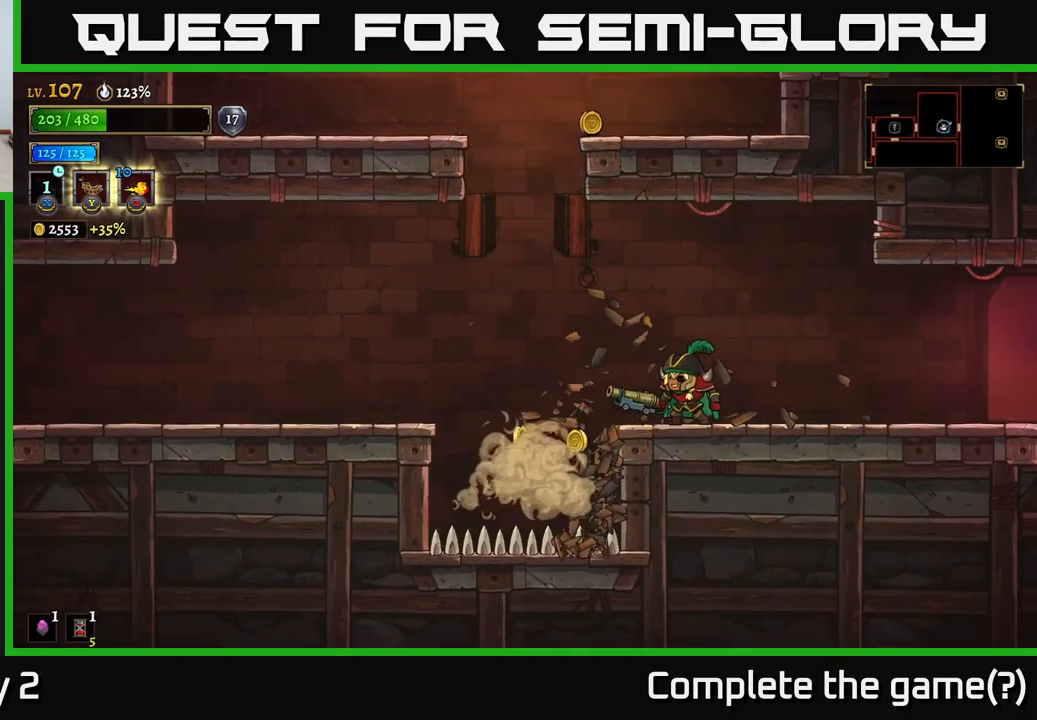
{"buttons": ["A"], "left_stick": "left", "right_stick": "center", "events": [[67, "left_stick", "left"], [217, "A", "down"]]}
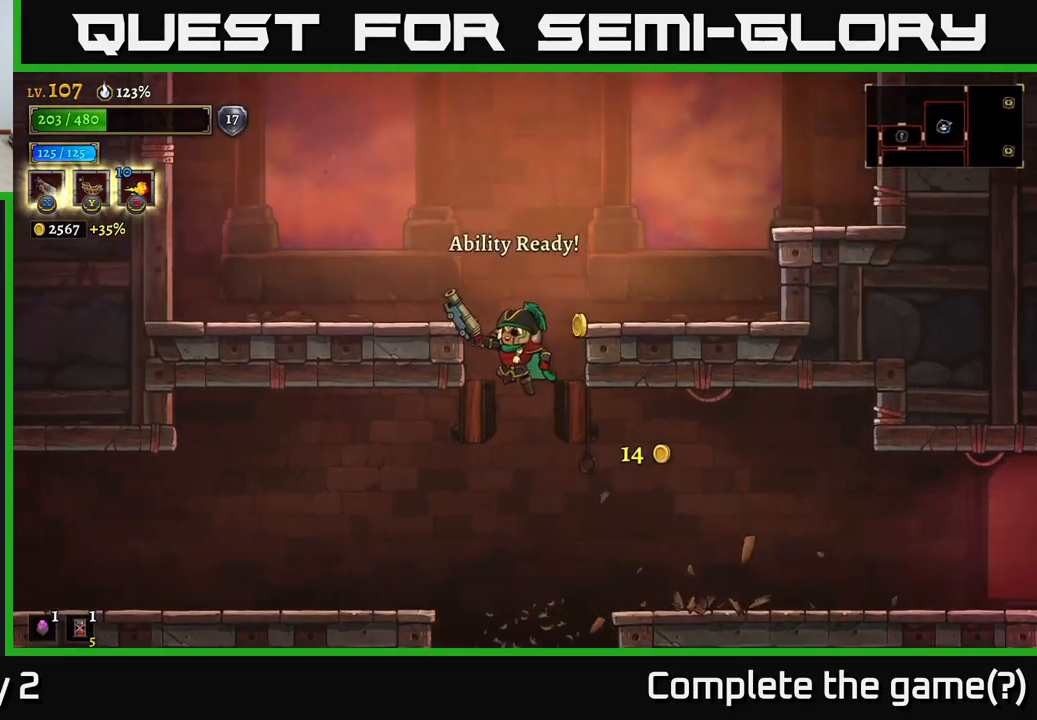
{"buttons": [], "left_stick": "right", "right_stick": "center", "events": [[34, "left_stick", "center"], [50, "A", "up"], [84, "left_stick", "right"], [100, "A", "down"], [217, "A", "up"]]}
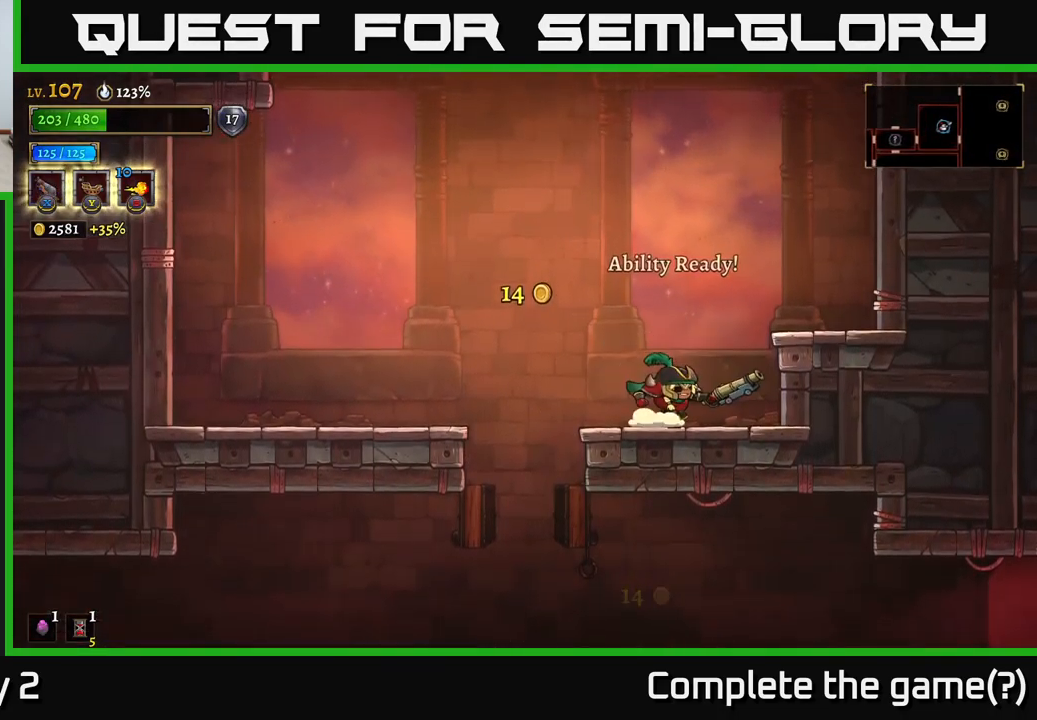
{"buttons": [], "left_stick": "right", "right_stick": "center", "events": [[17, "left_stick", "center"], [67, "left_stick", "left"], [484, "left_stick", "right"]]}
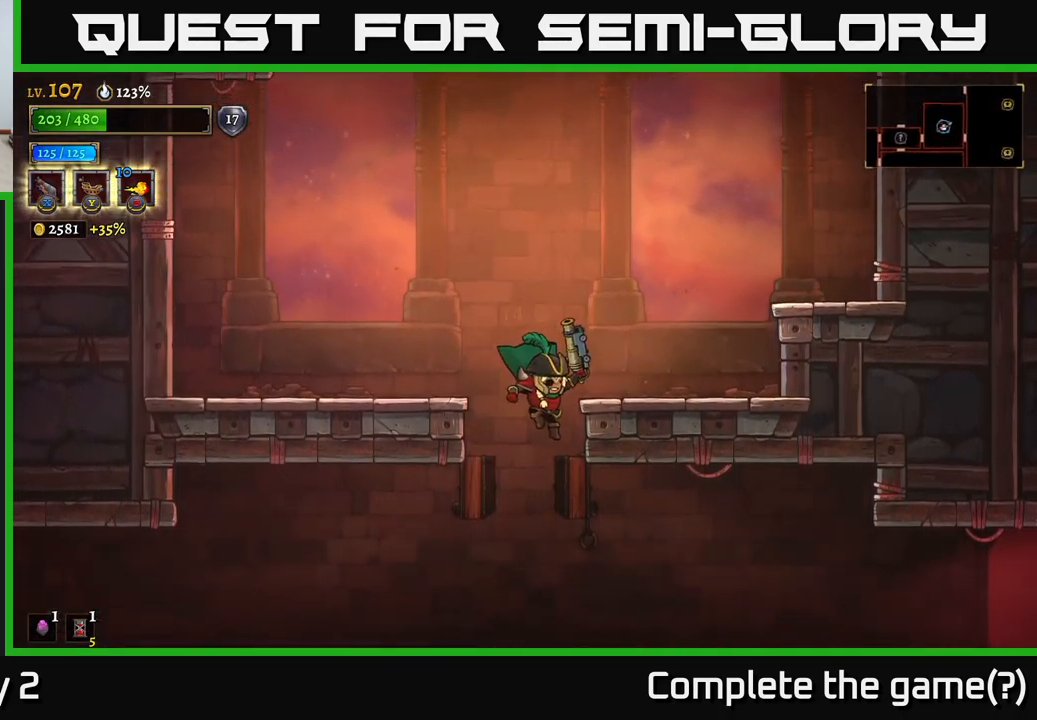
{"buttons": [], "left_stick": "center", "right_stick": "center", "events": [[451, "left_stick", "center"]]}
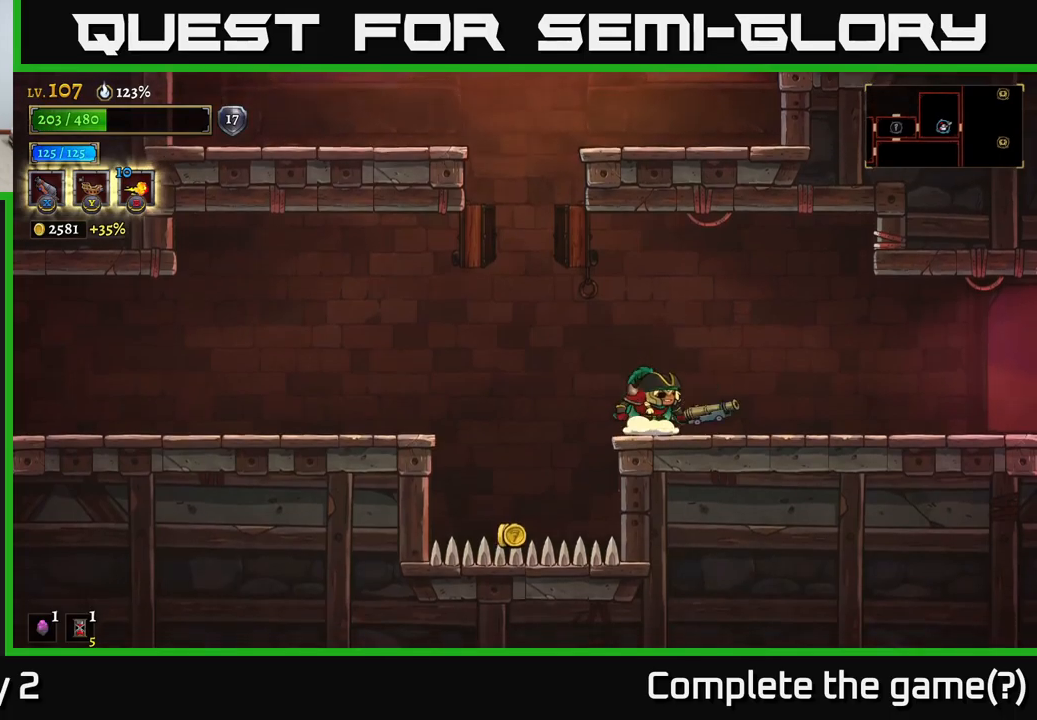
{"buttons": ["A"], "left_stick": "center", "right_stick": "center", "events": [[33, "left_stick", "left"], [350, "left_stick", "center"], [500, "A", "down"]]}
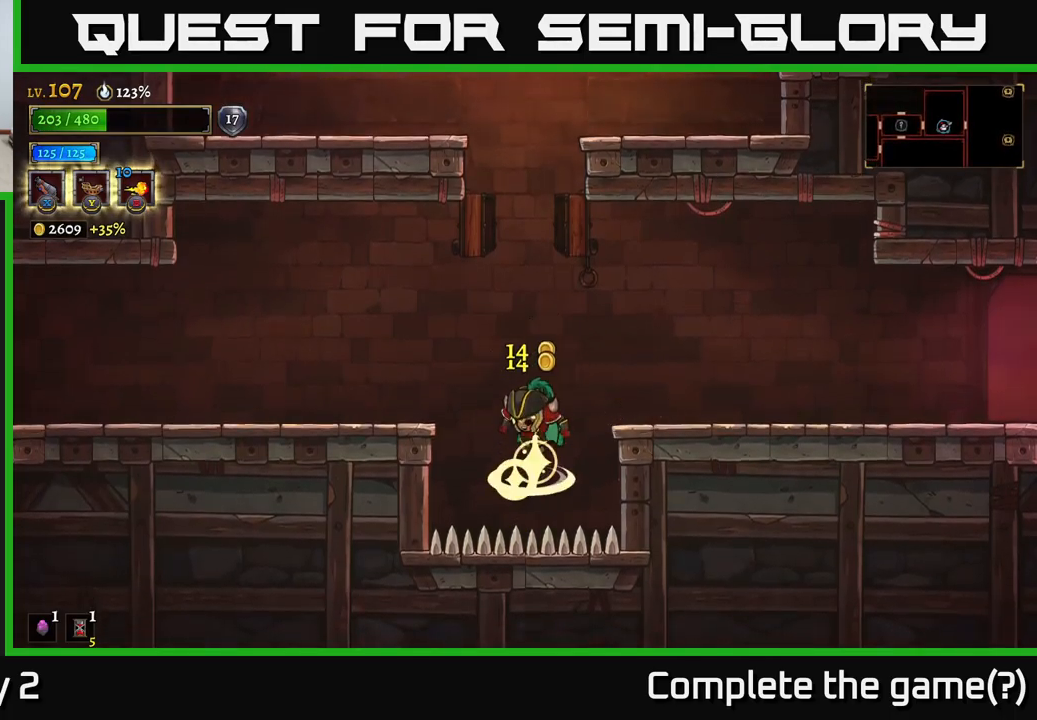
{"buttons": [], "left_stick": "right", "right_stick": "center", "events": [[33, "left_stick", "right"], [250, "A", "up"]]}
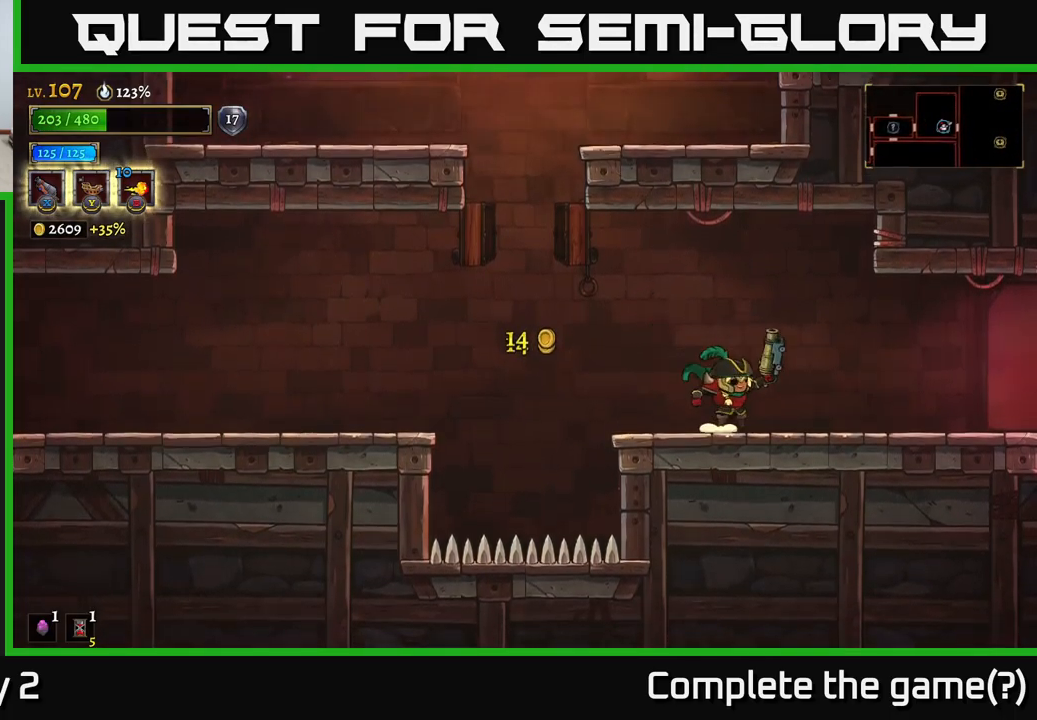
{"buttons": ["R2"], "left_stick": "right", "right_stick": "center", "events": [[133, "R2", "down"]]}